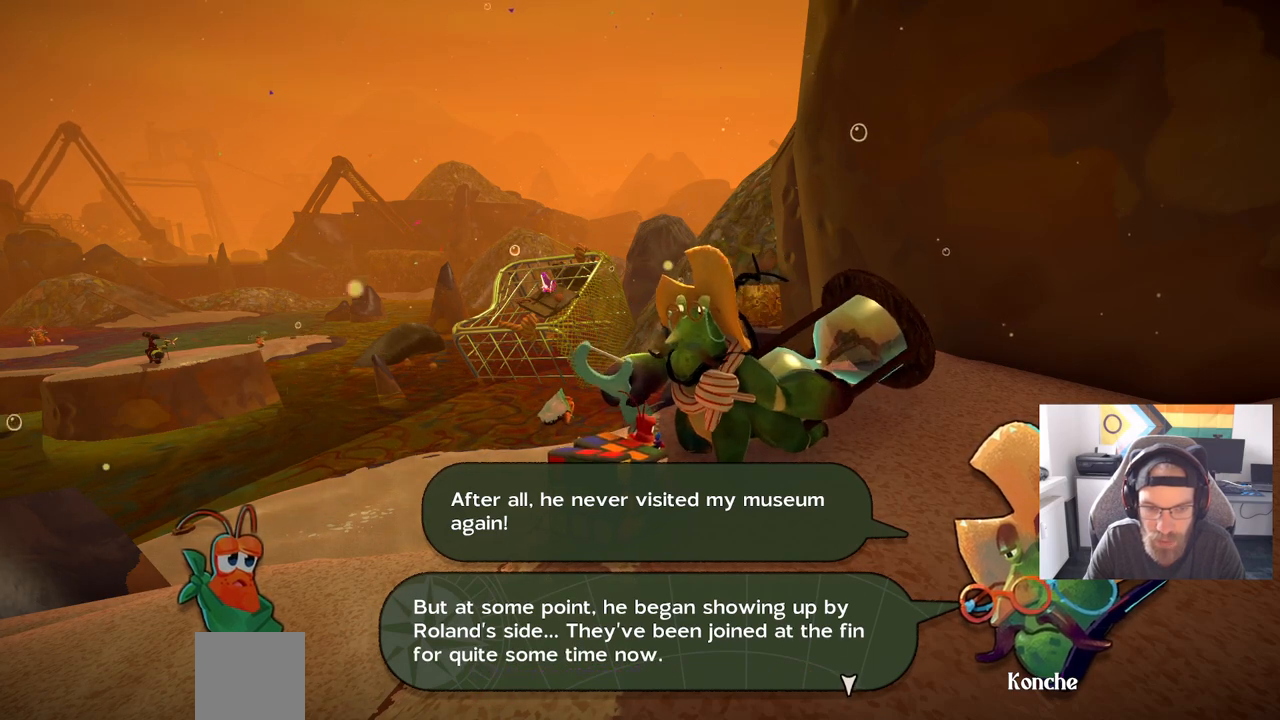
Gameplay with a controller (PlayStation layout); each line is a JSON object with the inputs held at the frame after it. "events" lists button and stick changes between this image and that frame as [ms after this image, input, new state], when the widget could be followed in between. Not read: L1 R1.
{"buttons": [], "left_stick": "center", "right_stick": "center", "events": [[367, "CROSS", "down"], [500, "CROSS", "up"]]}
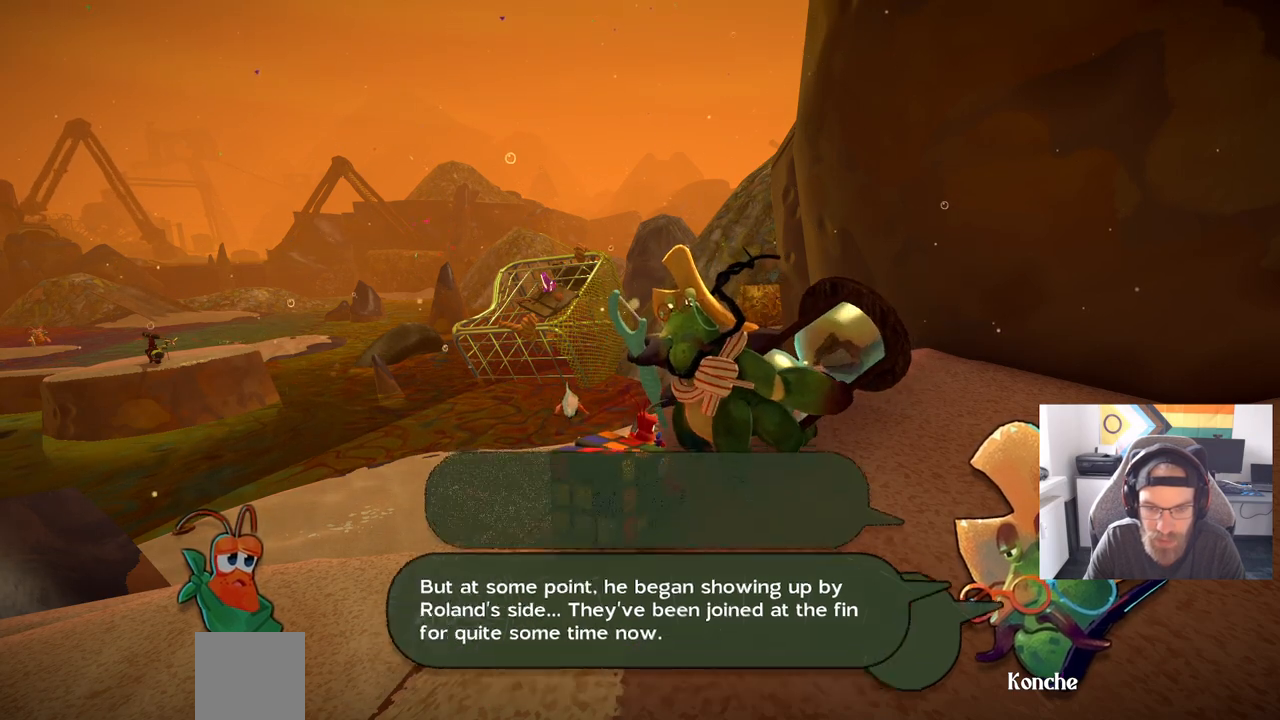
{"buttons": [], "left_stick": "center", "right_stick": "center", "events": []}
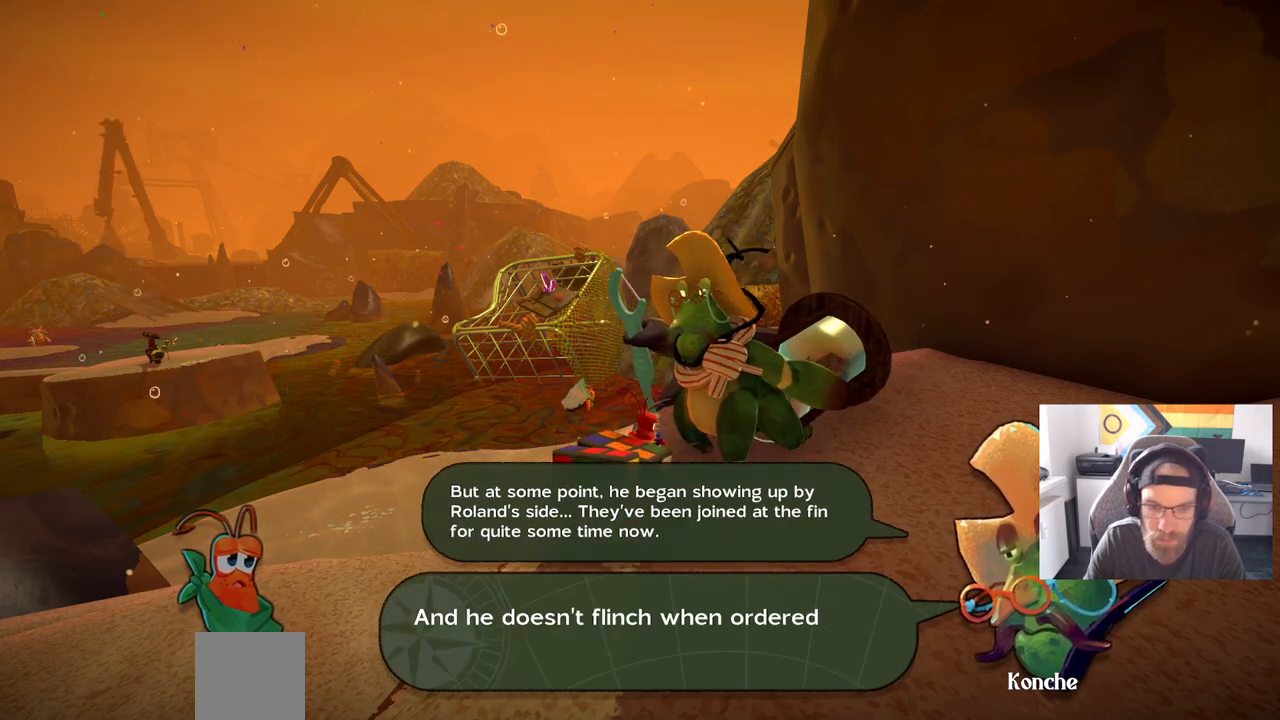
{"buttons": [], "left_stick": "center", "right_stick": "center", "events": []}
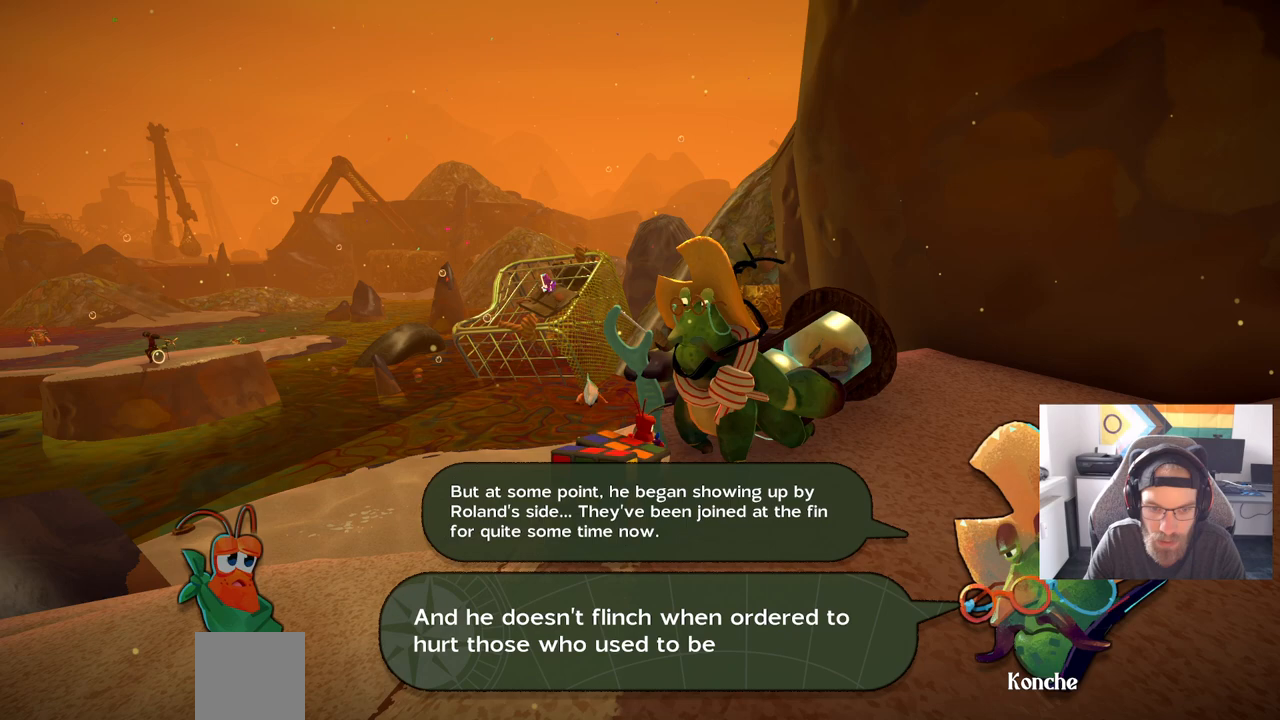
{"buttons": [], "left_stick": "center", "right_stick": "center", "events": []}
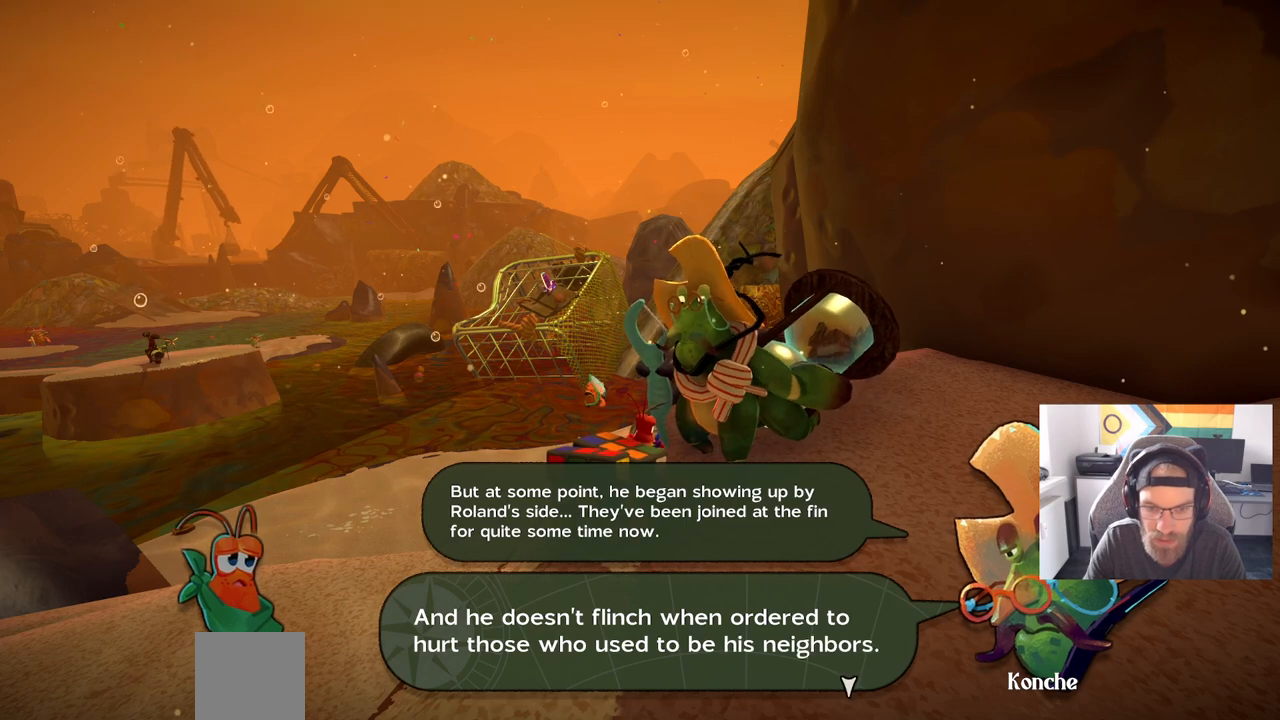
{"buttons": [], "left_stick": "center", "right_stick": "center", "events": []}
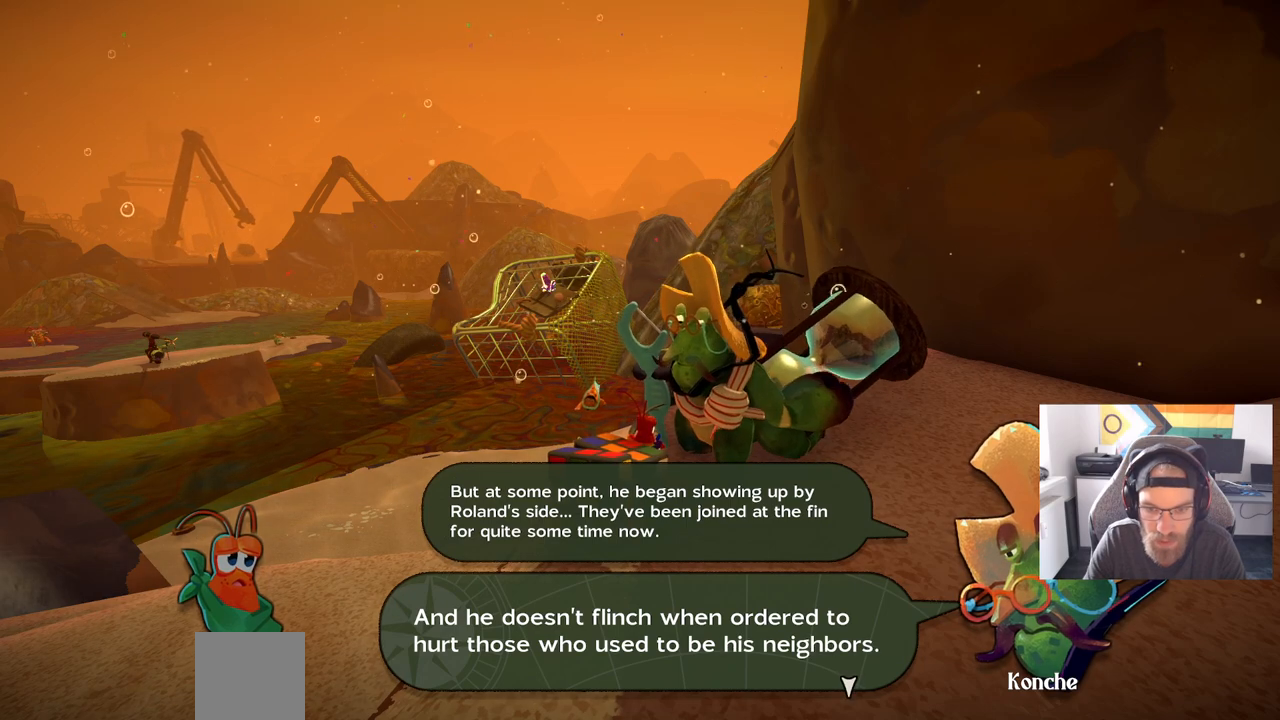
{"buttons": [], "left_stick": "center", "right_stick": "center", "events": []}
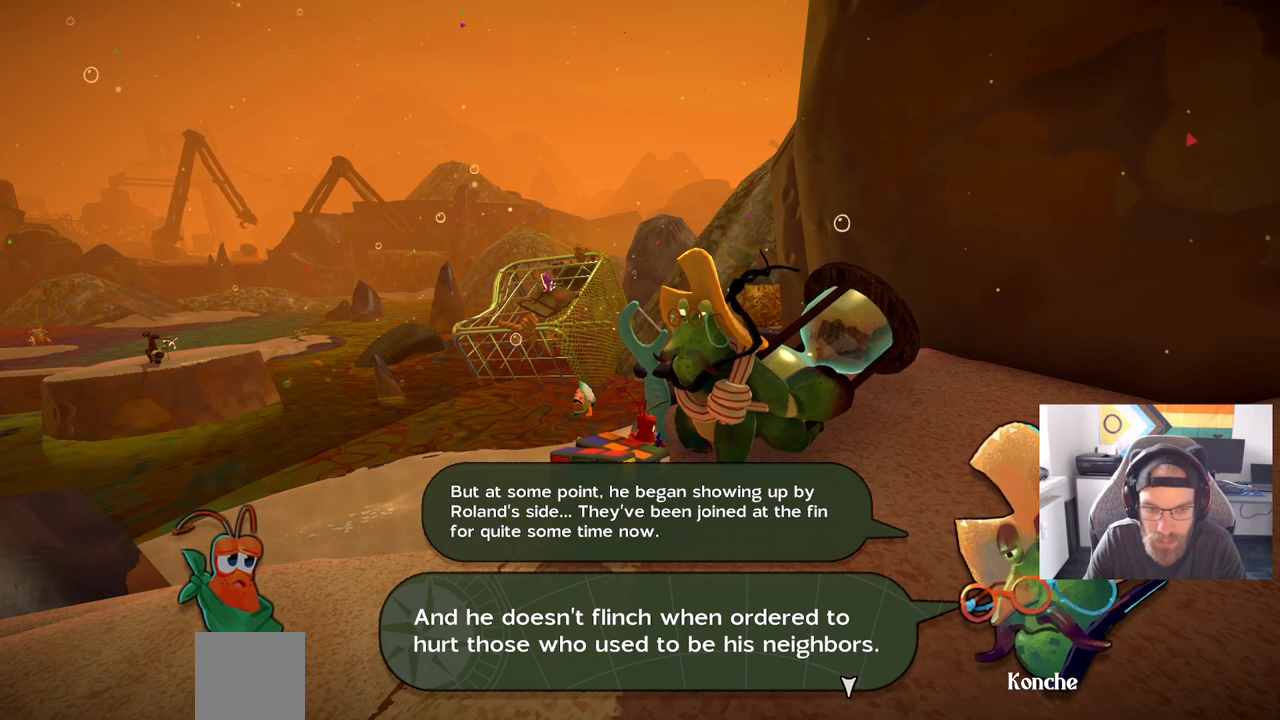
{"buttons": [], "left_stick": "center", "right_stick": "center", "events": []}
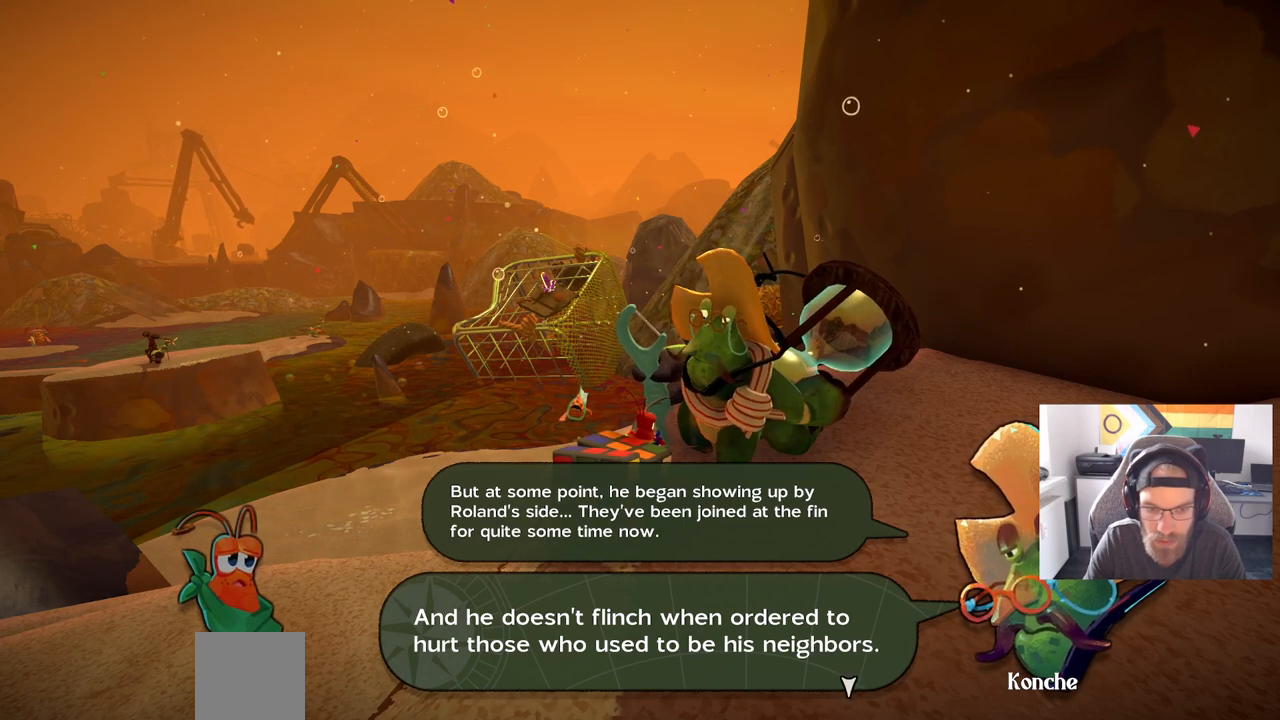
{"buttons": [], "left_stick": "center", "right_stick": "center", "events": []}
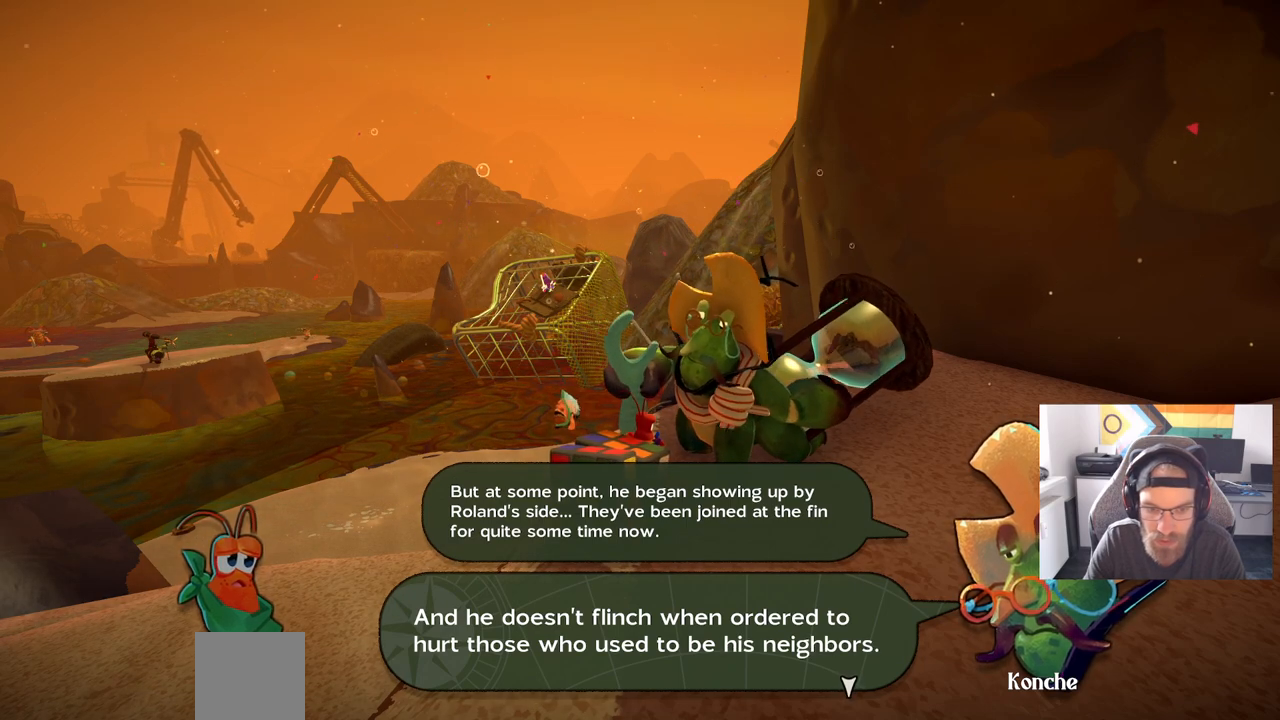
{"buttons": [], "left_stick": "center", "right_stick": "center", "events": []}
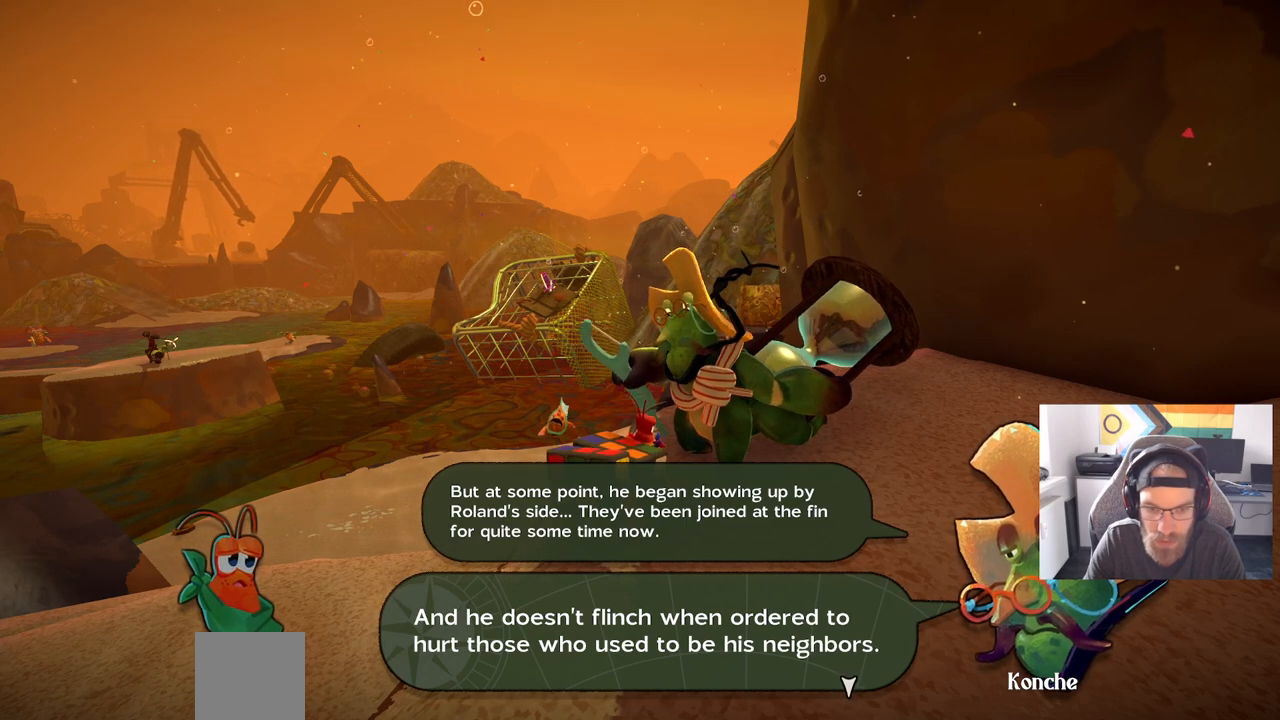
{"buttons": ["CROSS"], "left_stick": "center", "right_stick": "center", "events": [[500, "CROSS", "down"]]}
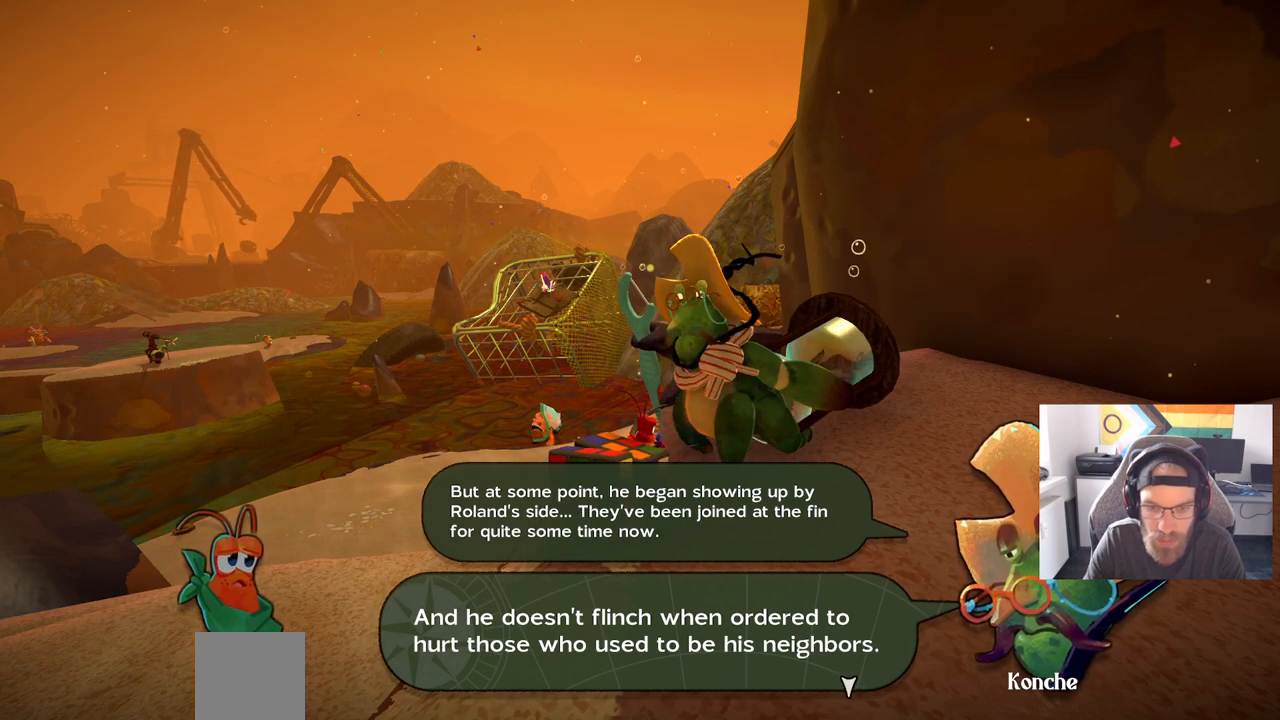
{"buttons": [], "left_stick": "center", "right_stick": "center", "events": [[100, "CROSS", "up"]]}
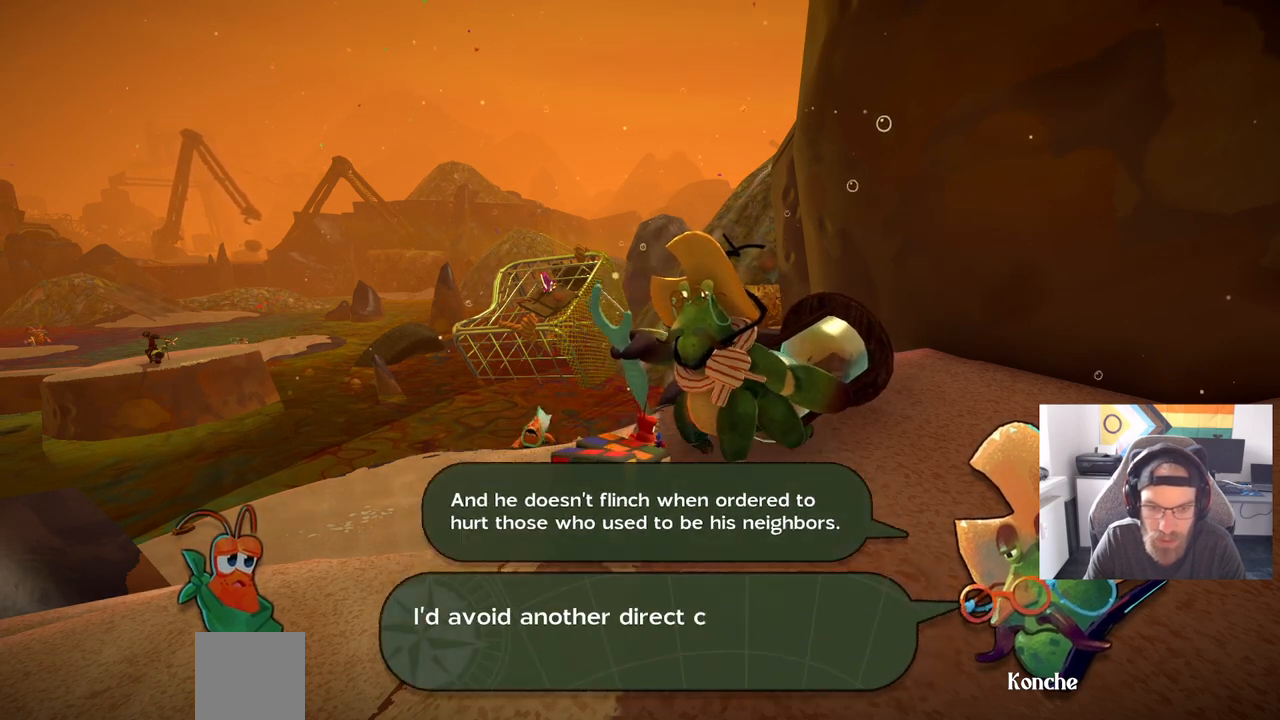
{"buttons": [], "left_stick": "center", "right_stick": "center", "events": []}
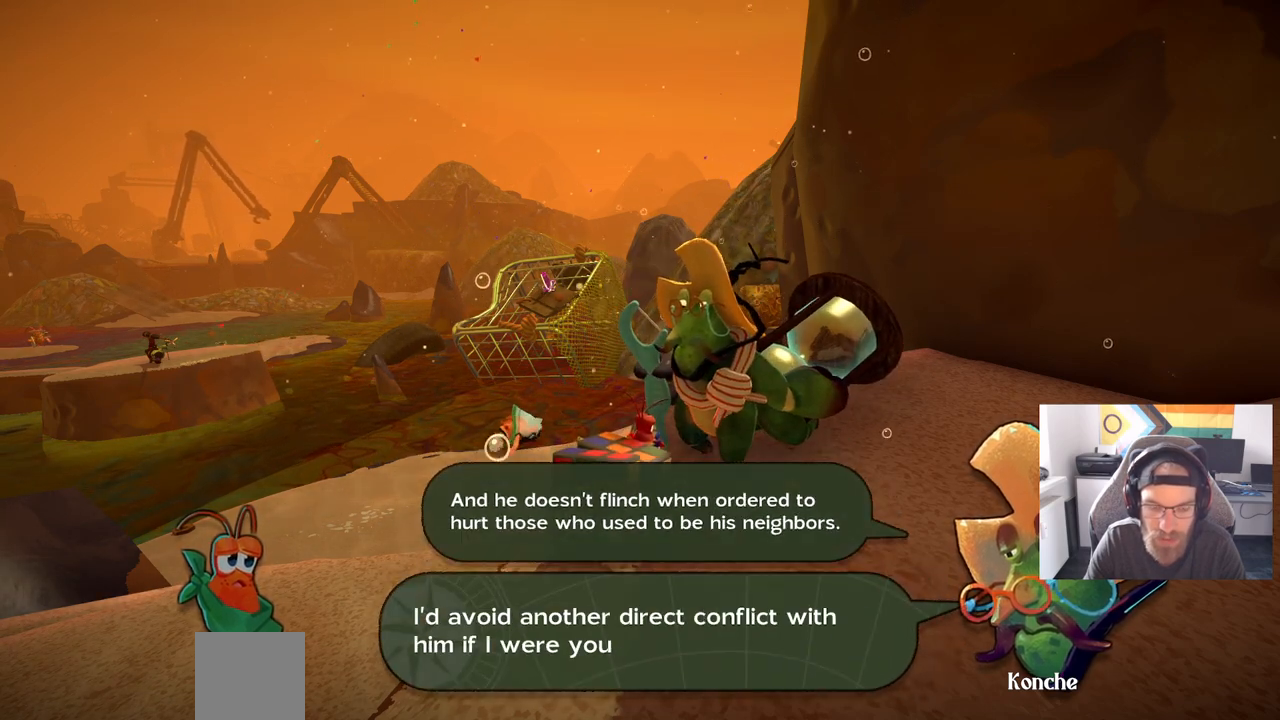
{"buttons": [], "left_stick": "center", "right_stick": "center", "events": []}
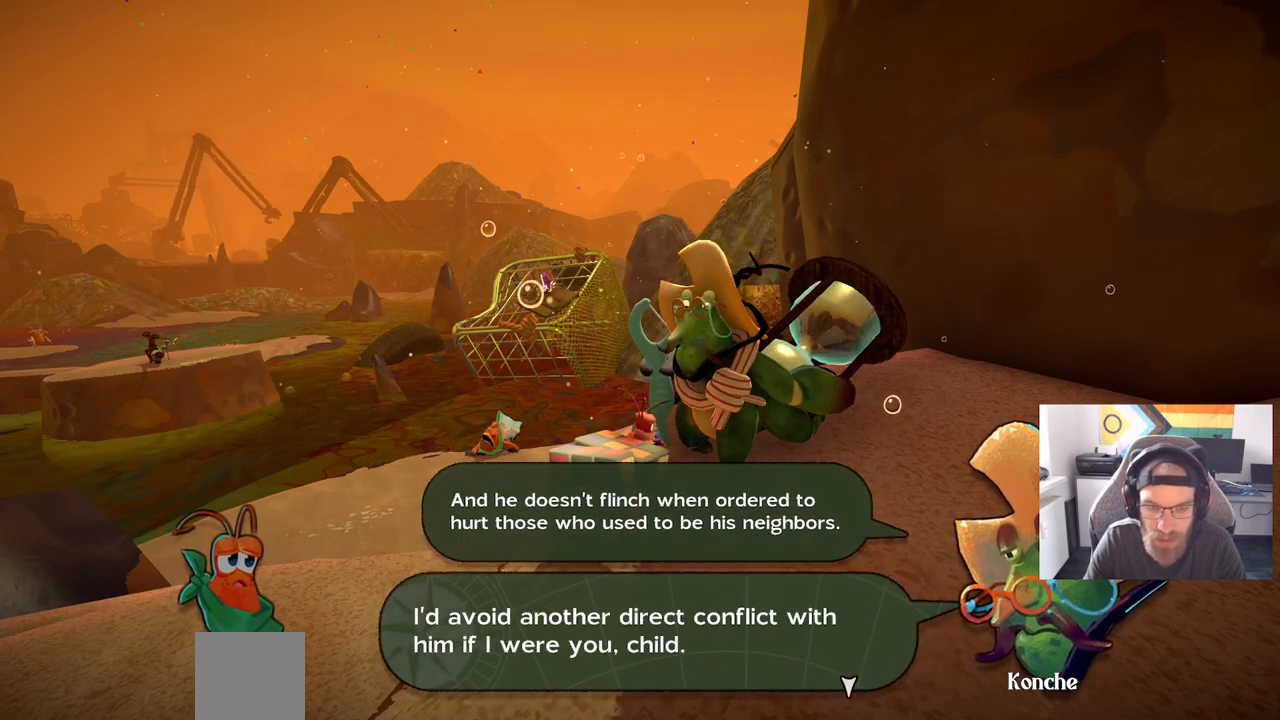
{"buttons": [], "left_stick": "center", "right_stick": "center", "events": []}
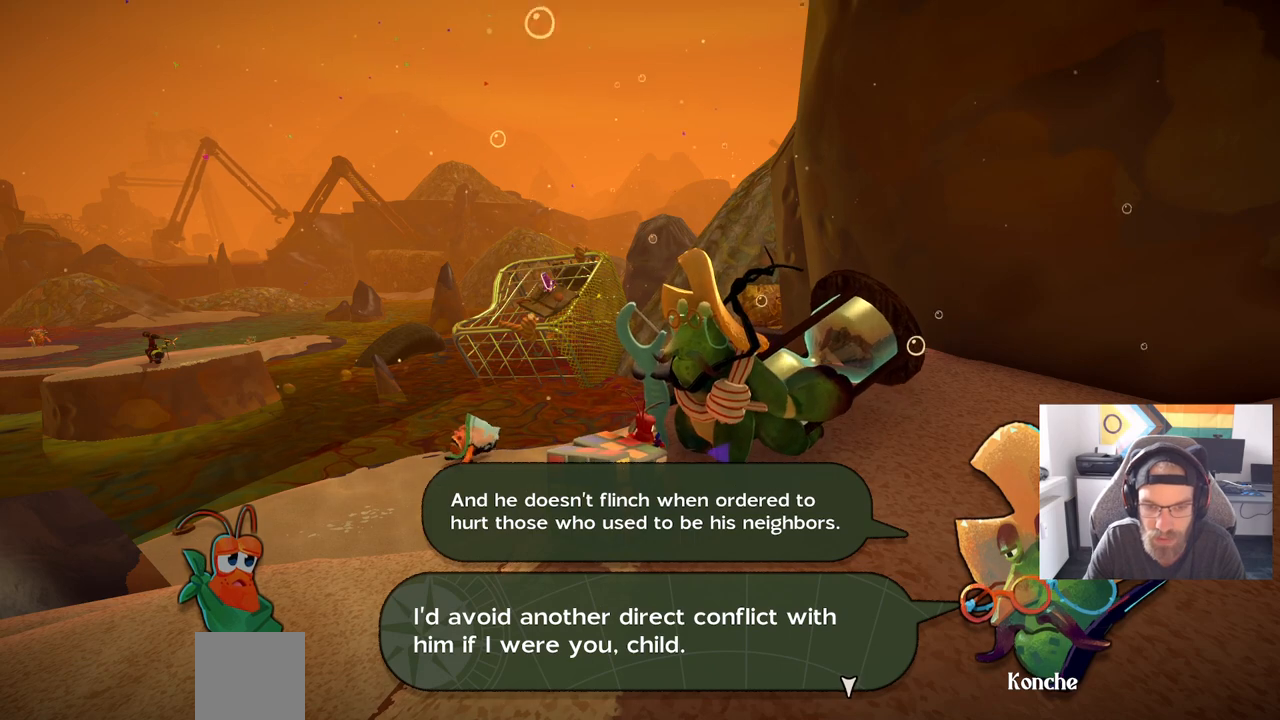
{"buttons": [], "left_stick": "center", "right_stick": "center", "events": []}
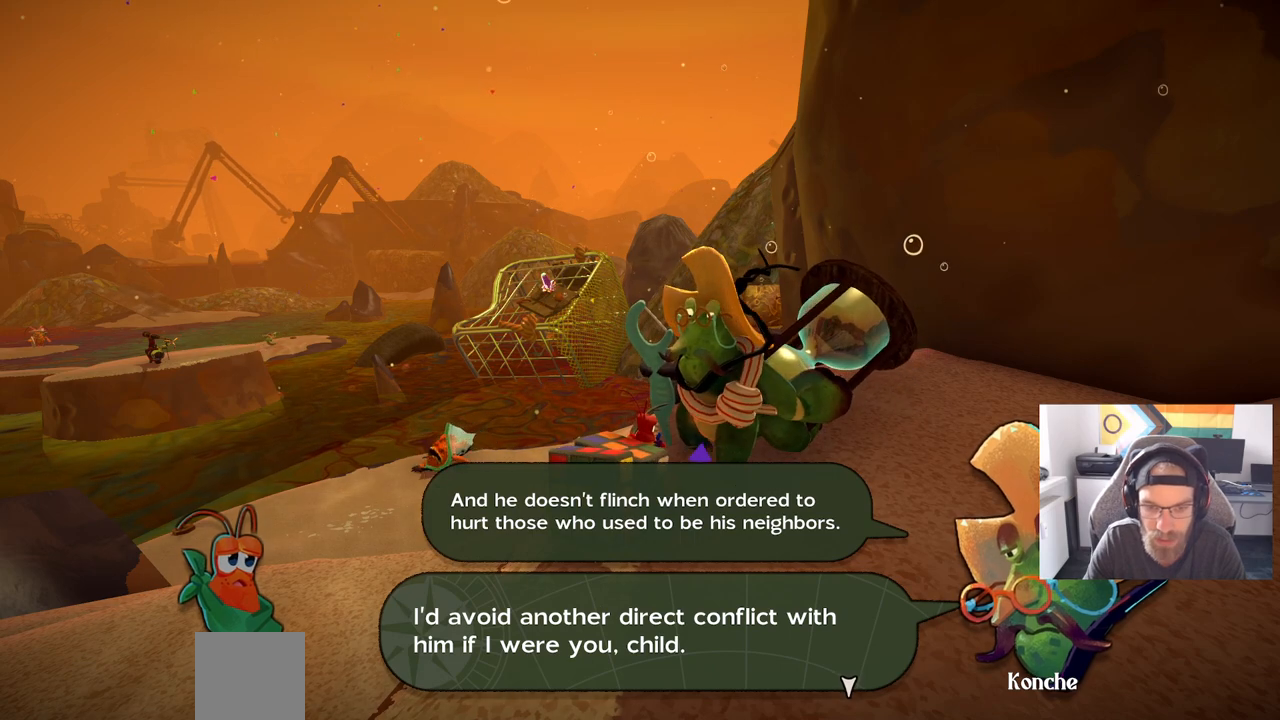
{"buttons": [], "left_stick": "center", "right_stick": "center", "events": []}
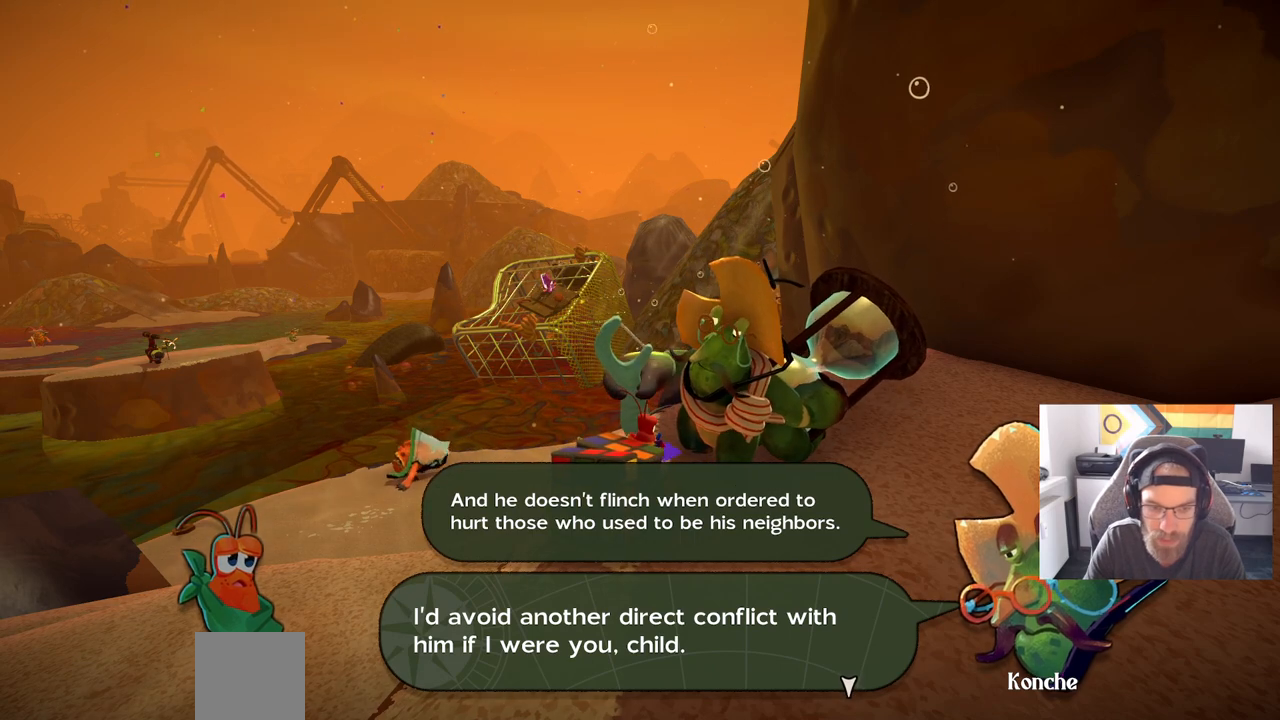
{"buttons": ["CROSS"], "left_stick": "center", "right_stick": "center", "events": [[450, "CROSS", "down"]]}
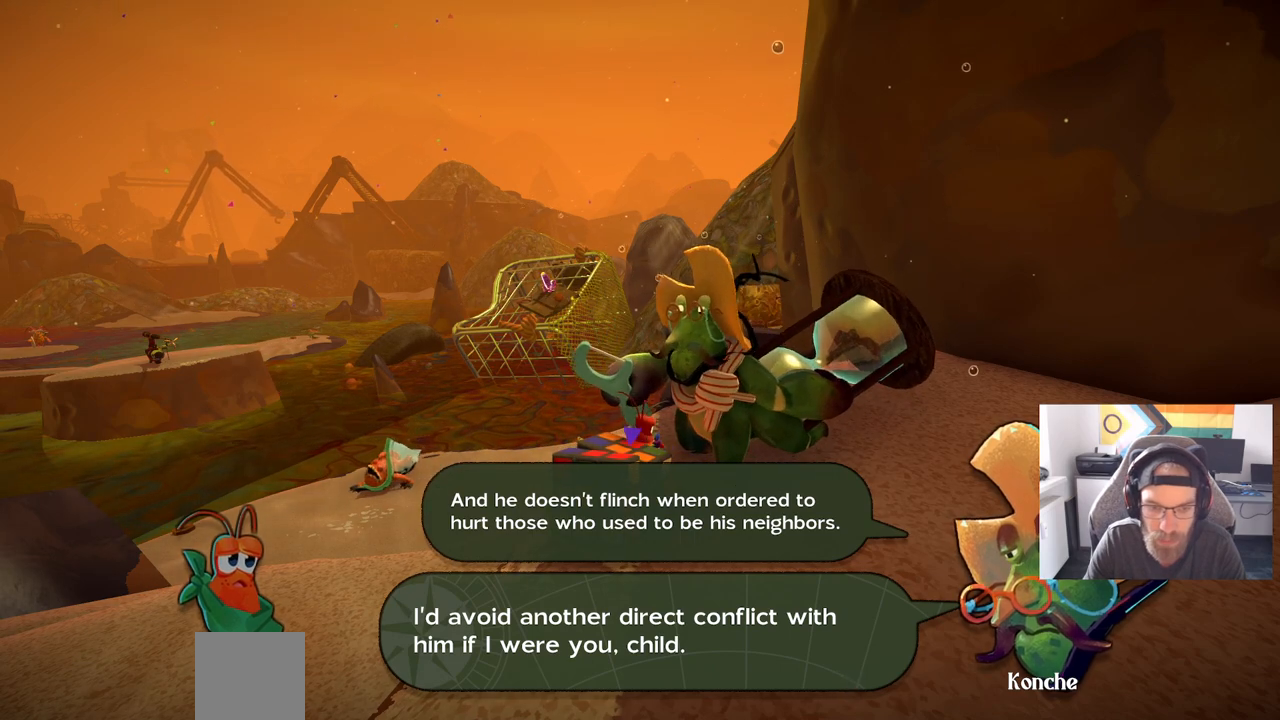
{"buttons": [], "left_stick": "center", "right_stick": "center", "events": [[100, "CROSS", "up"]]}
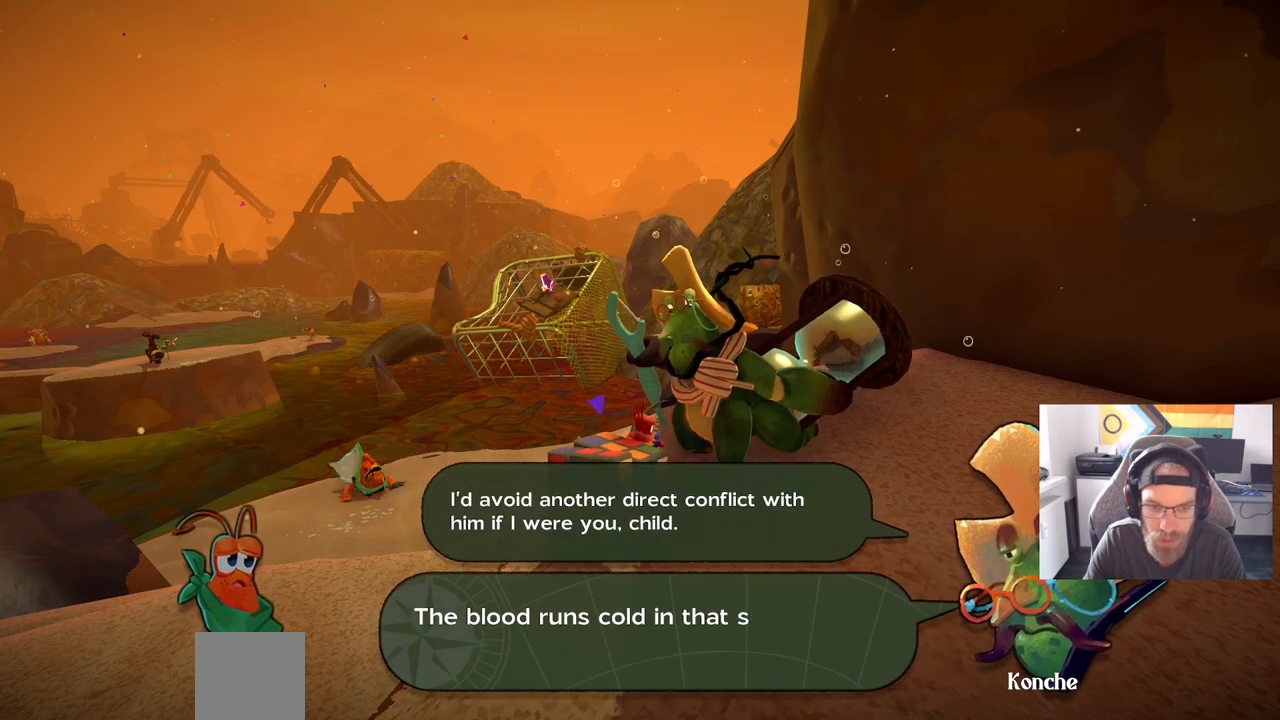
{"buttons": [], "left_stick": "center", "right_stick": "center", "events": []}
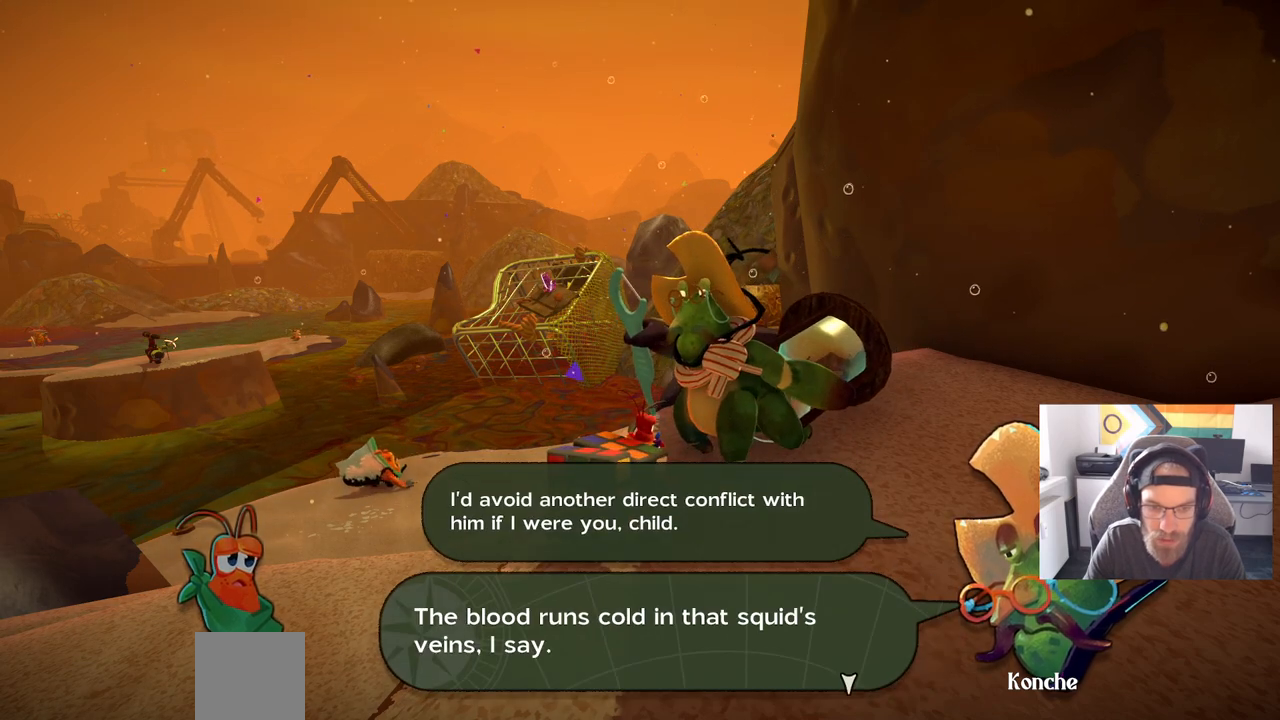
{"buttons": [], "left_stick": "center", "right_stick": "center", "events": []}
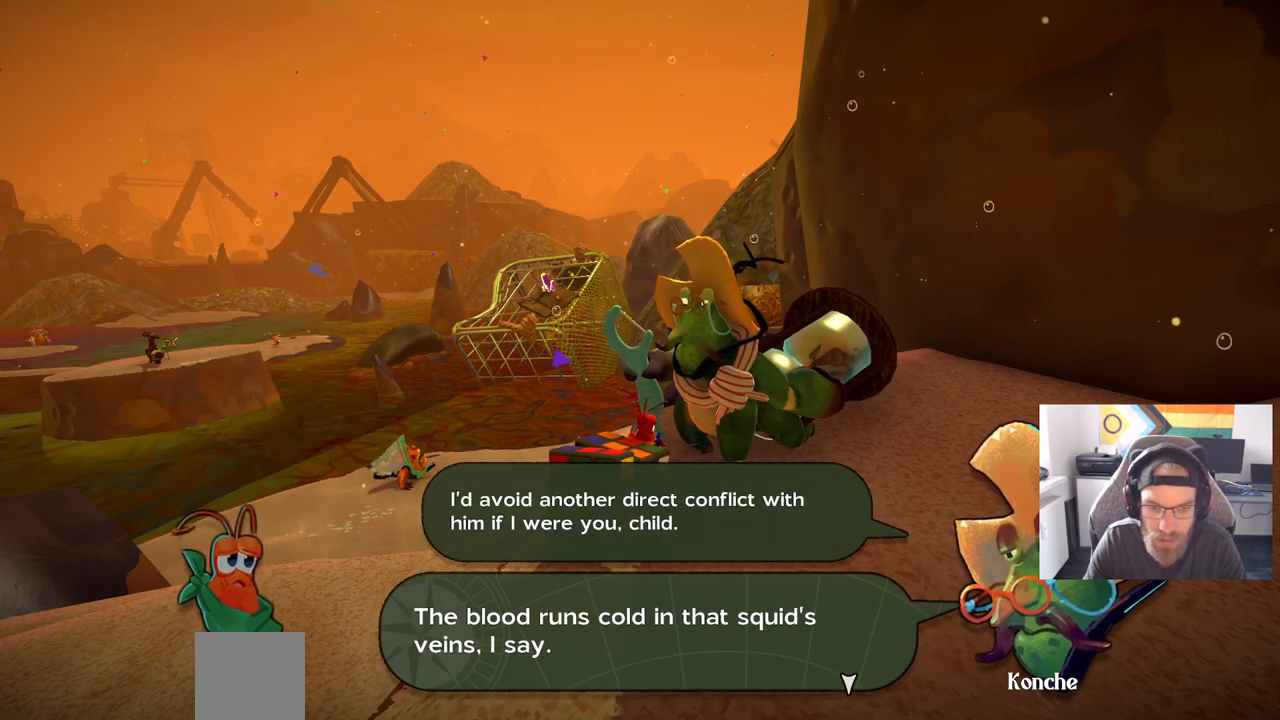
{"buttons": [], "left_stick": "center", "right_stick": "center", "events": []}
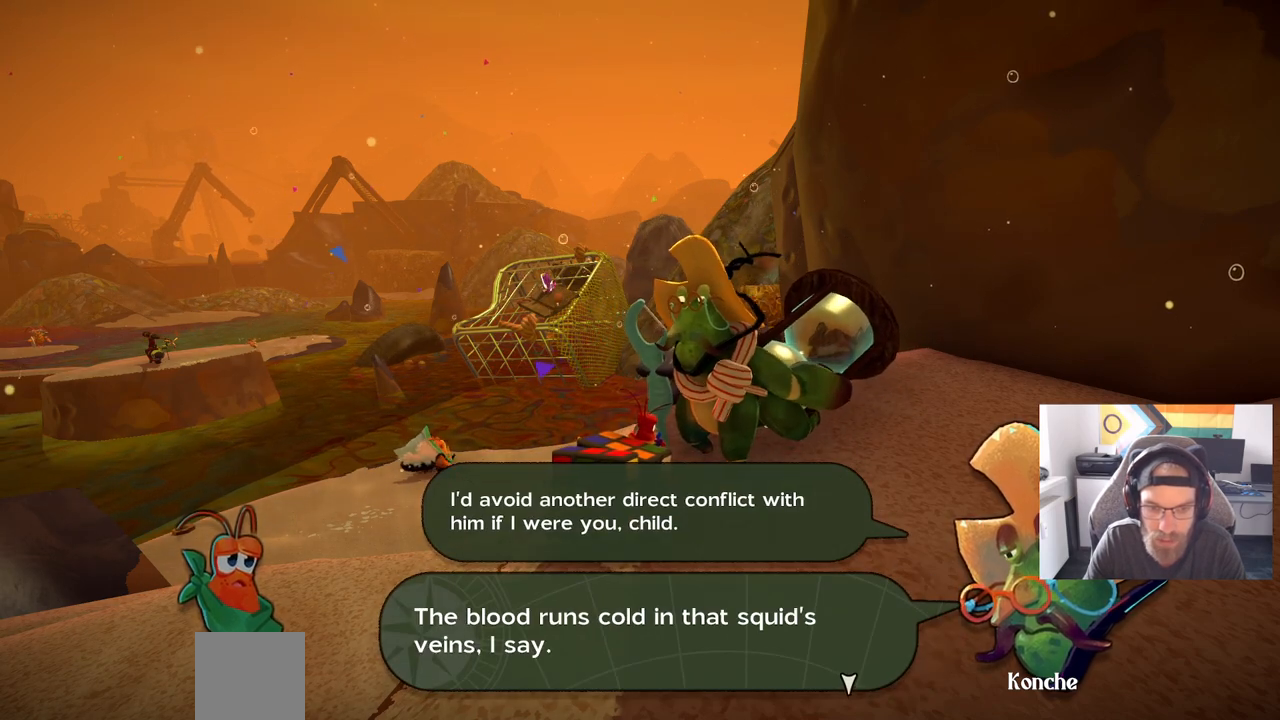
{"buttons": [], "left_stick": "center", "right_stick": "center", "events": []}
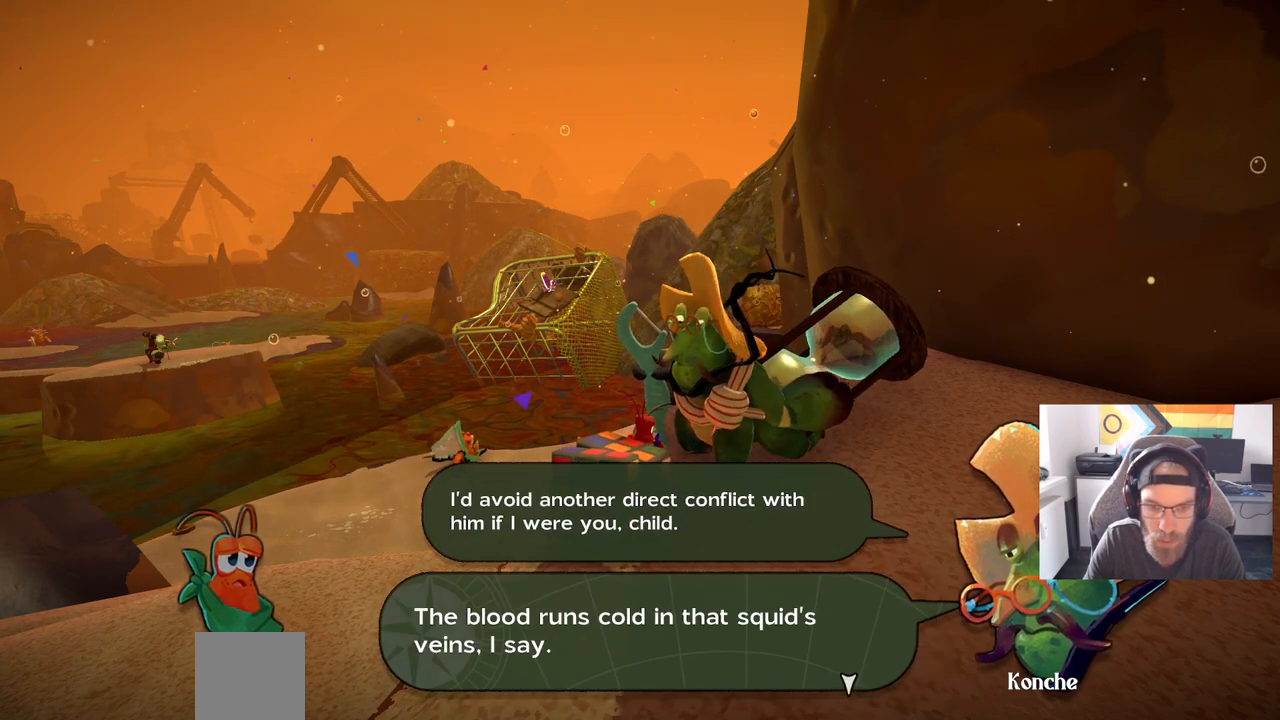
{"buttons": [], "left_stick": "center", "right_stick": "center", "events": []}
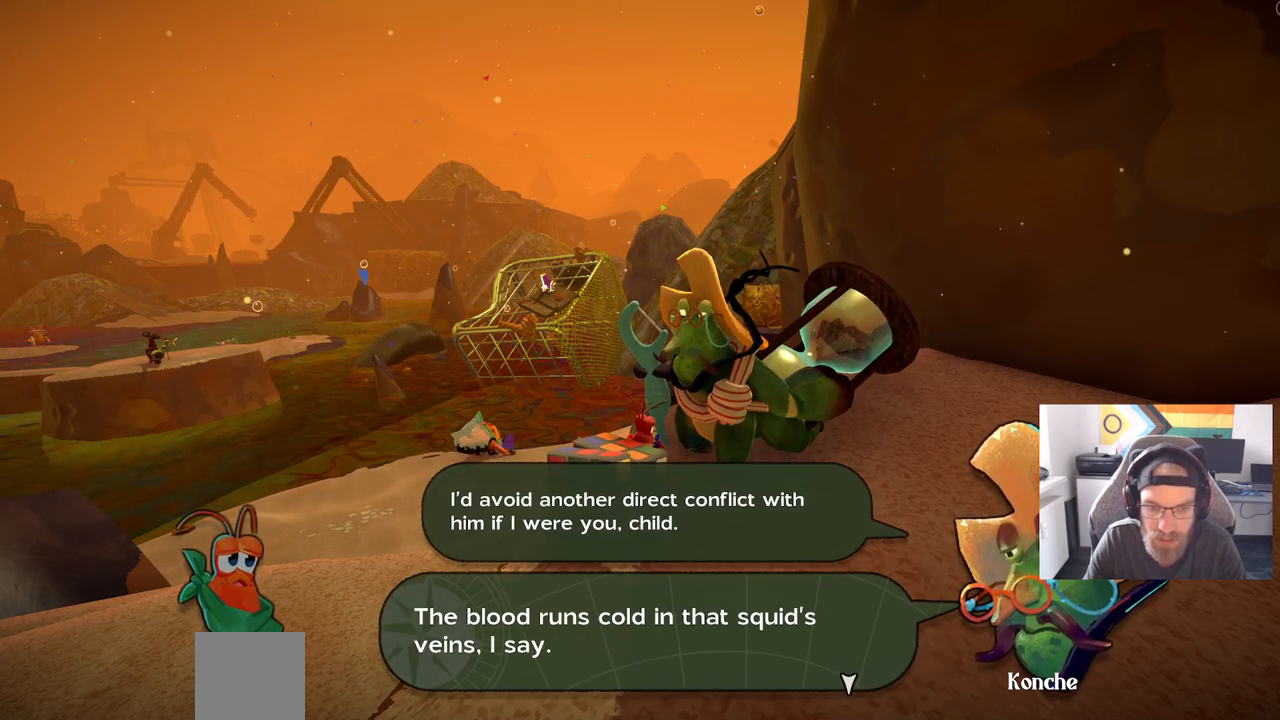
{"buttons": [], "left_stick": "center", "right_stick": "center", "events": [[400, "CROSS", "down"], [483, "CROSS", "up"]]}
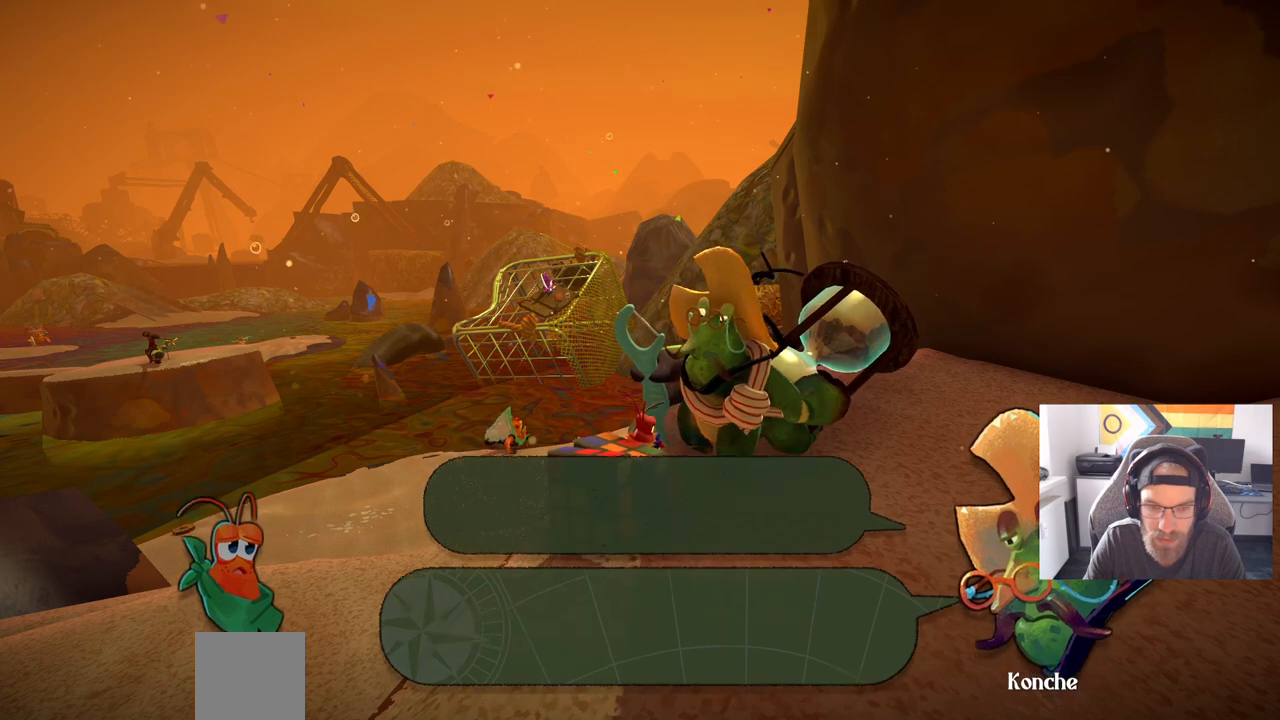
{"buttons": [], "left_stick": "center", "right_stick": "center", "events": []}
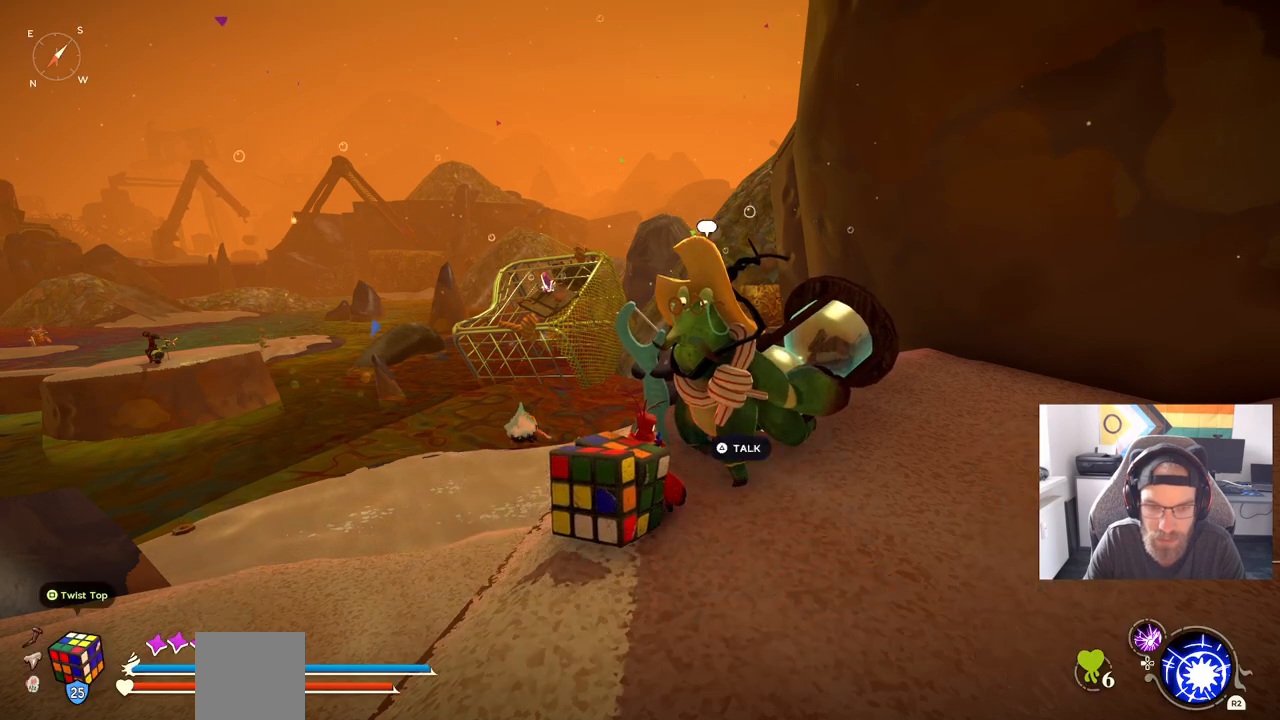
{"buttons": [], "left_stick": "center", "right_stick": "center", "events": [[17, "left_stick", "down-right"], [250, "left_stick", "down"], [383, "left_stick", "down-left"], [500, "left_stick", "center"]]}